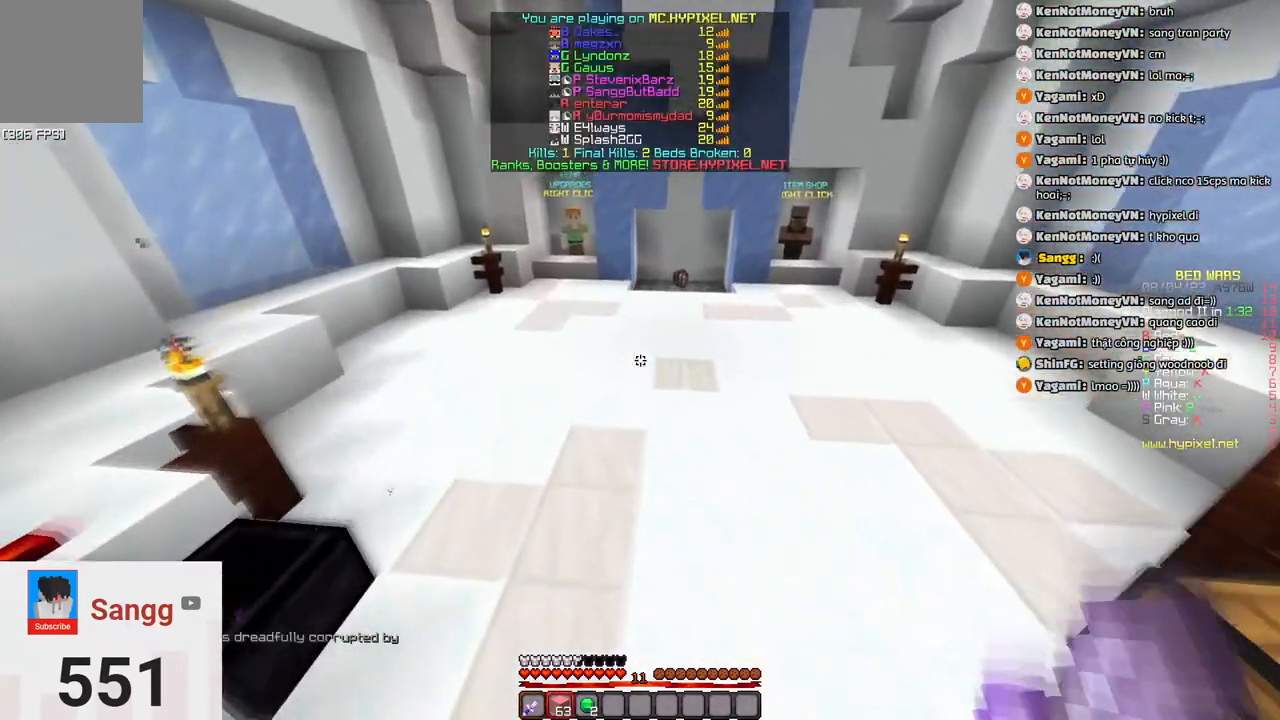
Gameplay with keyboard; each line is a JSON object with the keys held at the frame after it. "events" lists presses ("down") and releases ("up") of "a", "d", "s", "space" and "w" between this image and that frame as [ms after this image, input, new state], when the widget could be followed in between. No other keys are recorded. Mouse input is not recorded.
{"keys": ["w"], "events": [[166, "space", "down"], [483, "space", "up"]]}
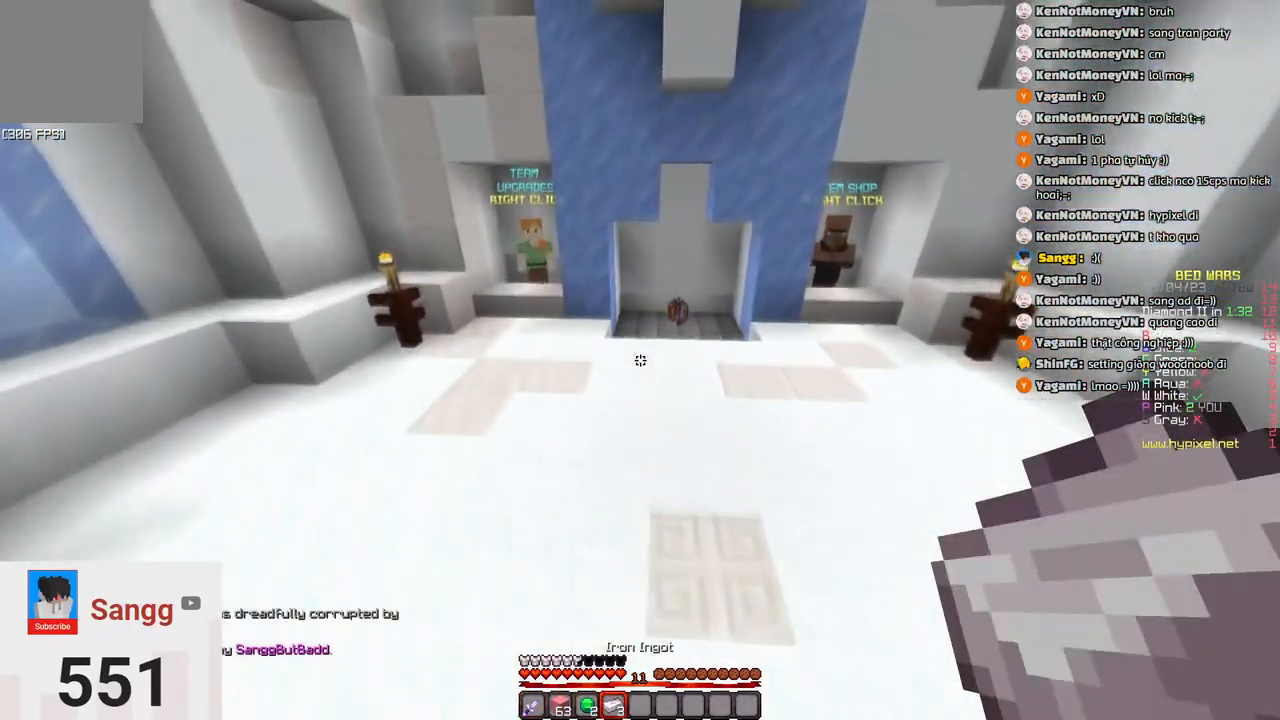
{"keys": ["space", "w"], "events": [[250, "space", "down"]]}
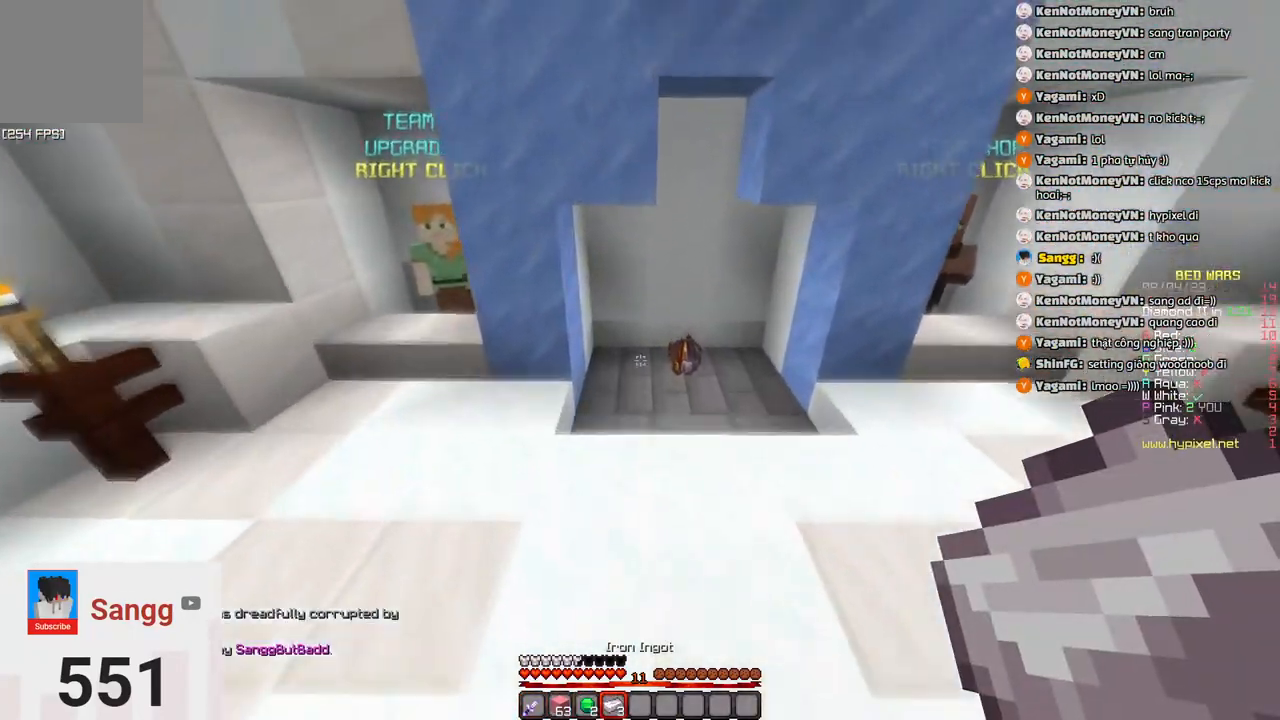
{"keys": ["w"], "events": [[116, "space", "up"]]}
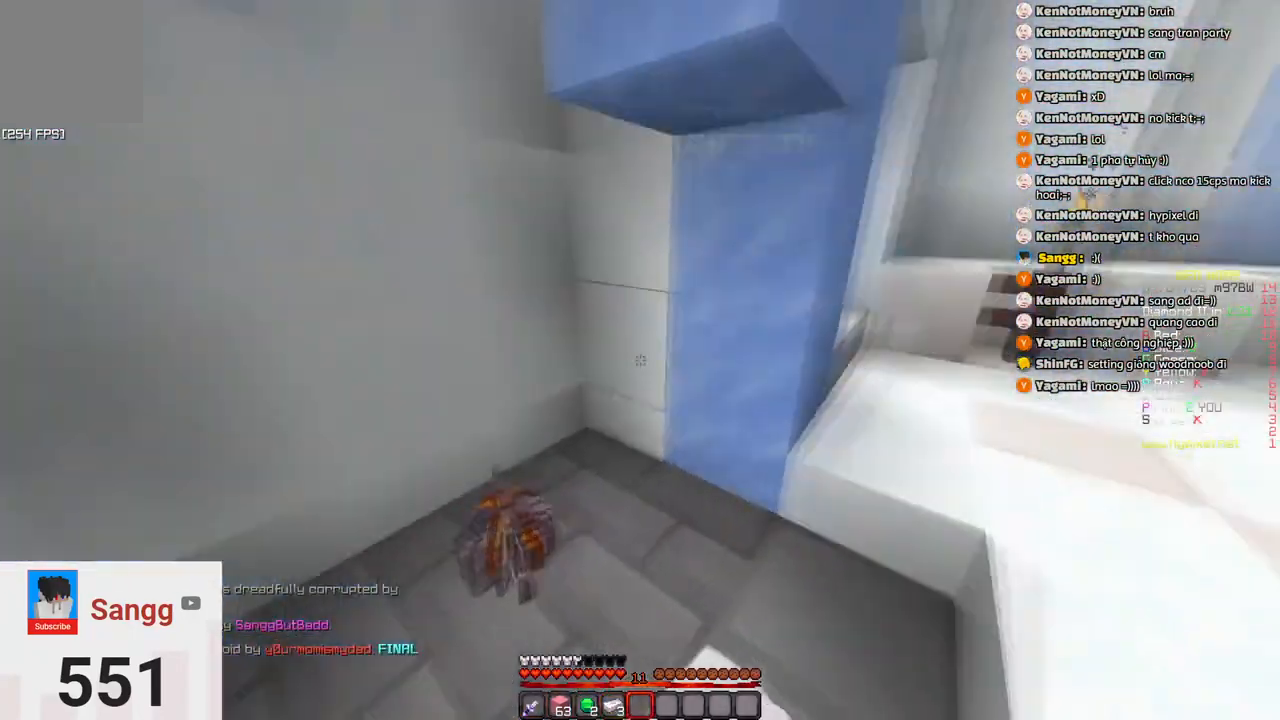
{"keys": ["w"], "events": [[83, "d", "down"], [500, "d", "up"]]}
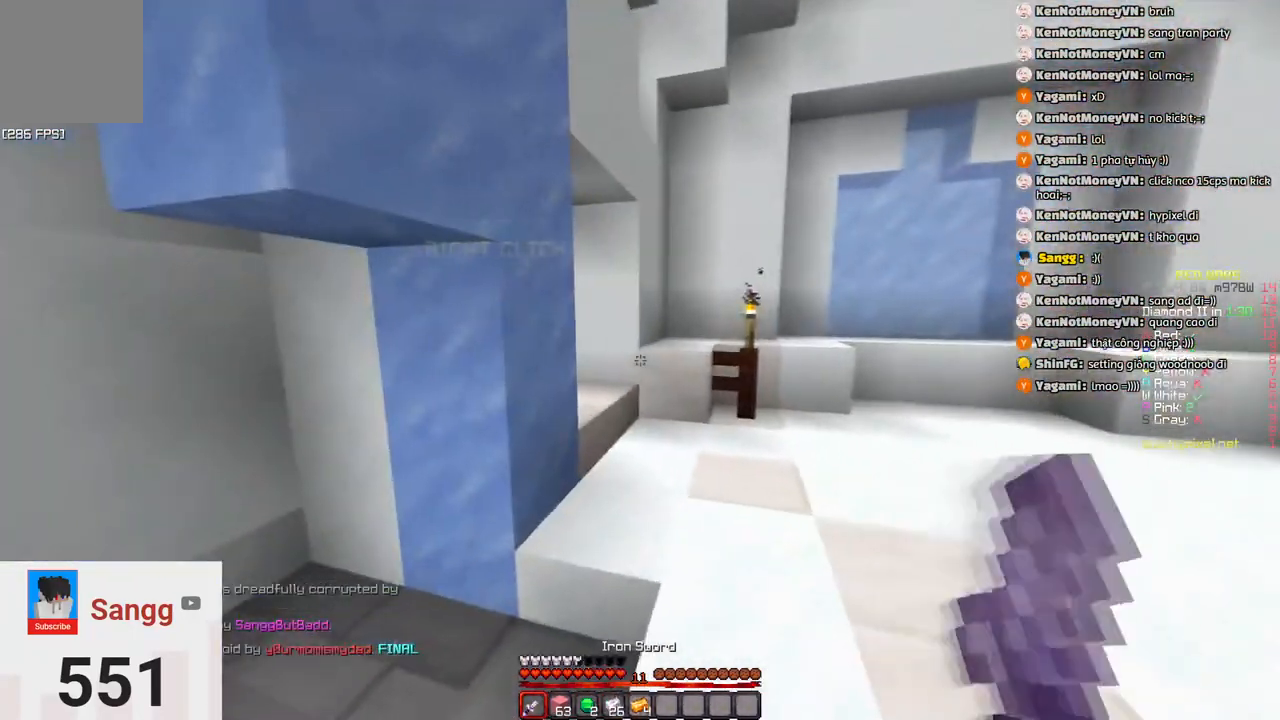
{"keys": ["w"], "events": [[116, "d", "down"], [333, "d", "up"]]}
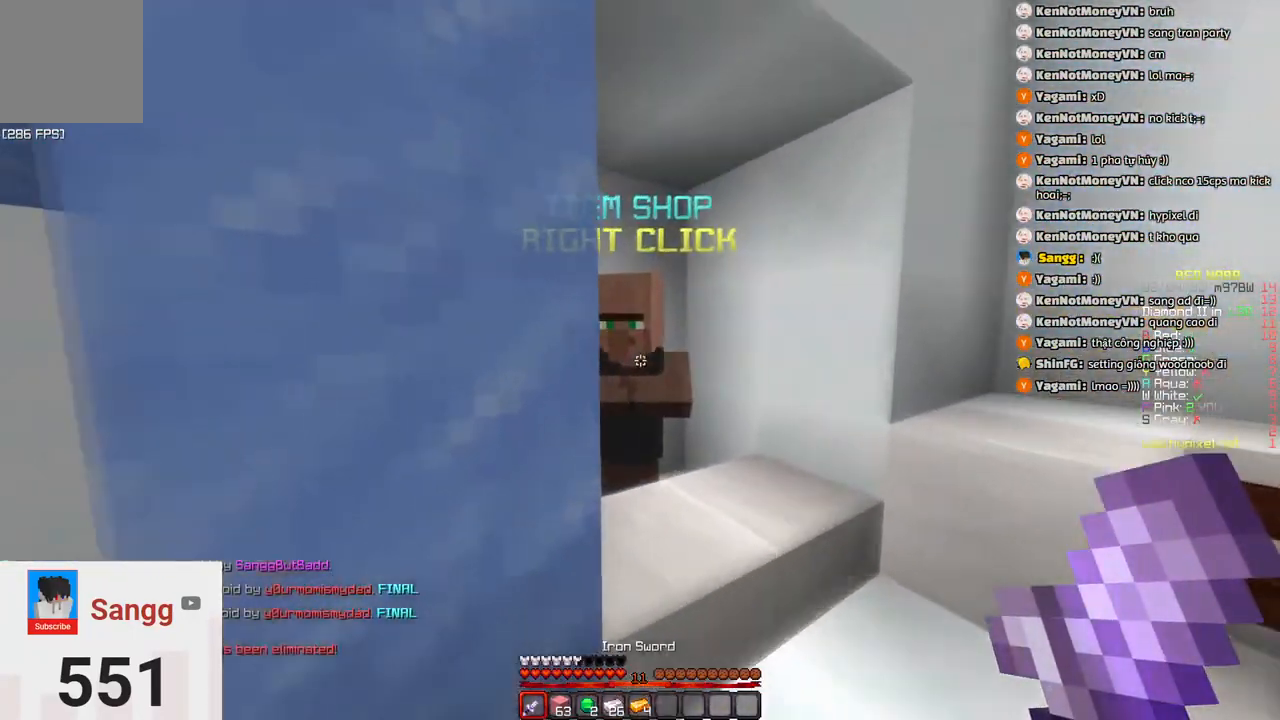
{"keys": [], "events": [[200, "w", "up"]]}
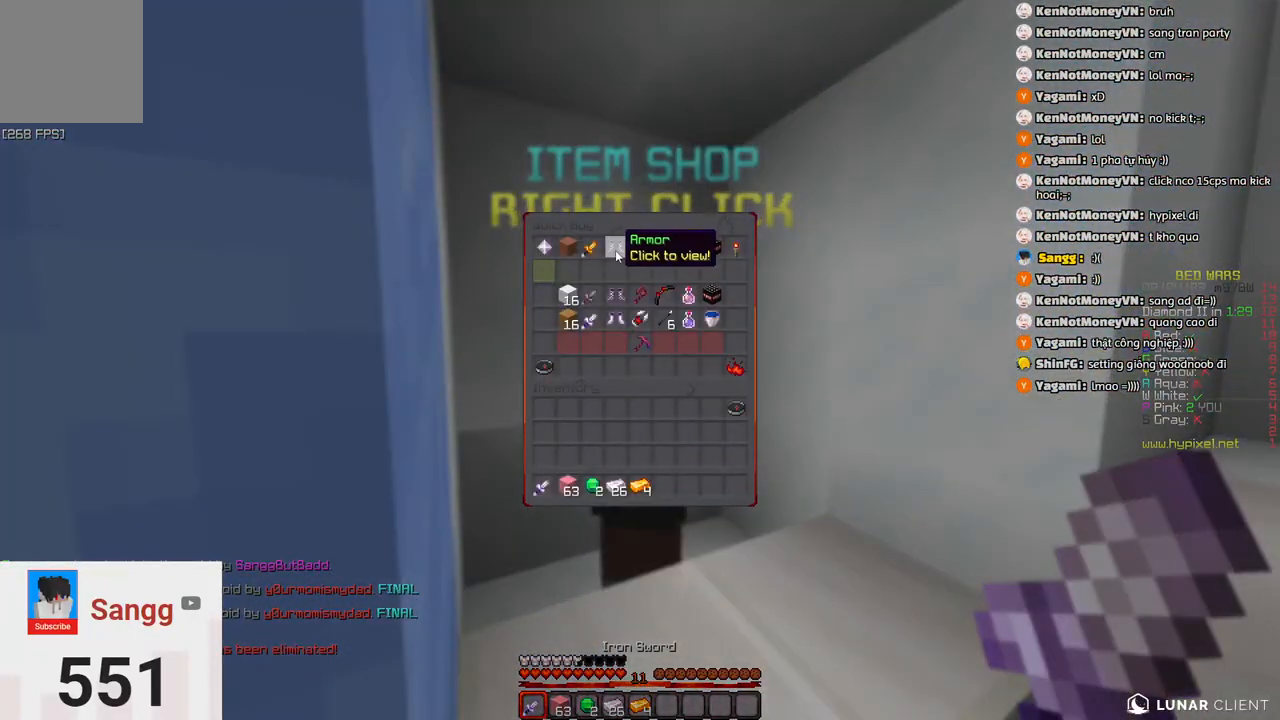
{"keys": [], "events": []}
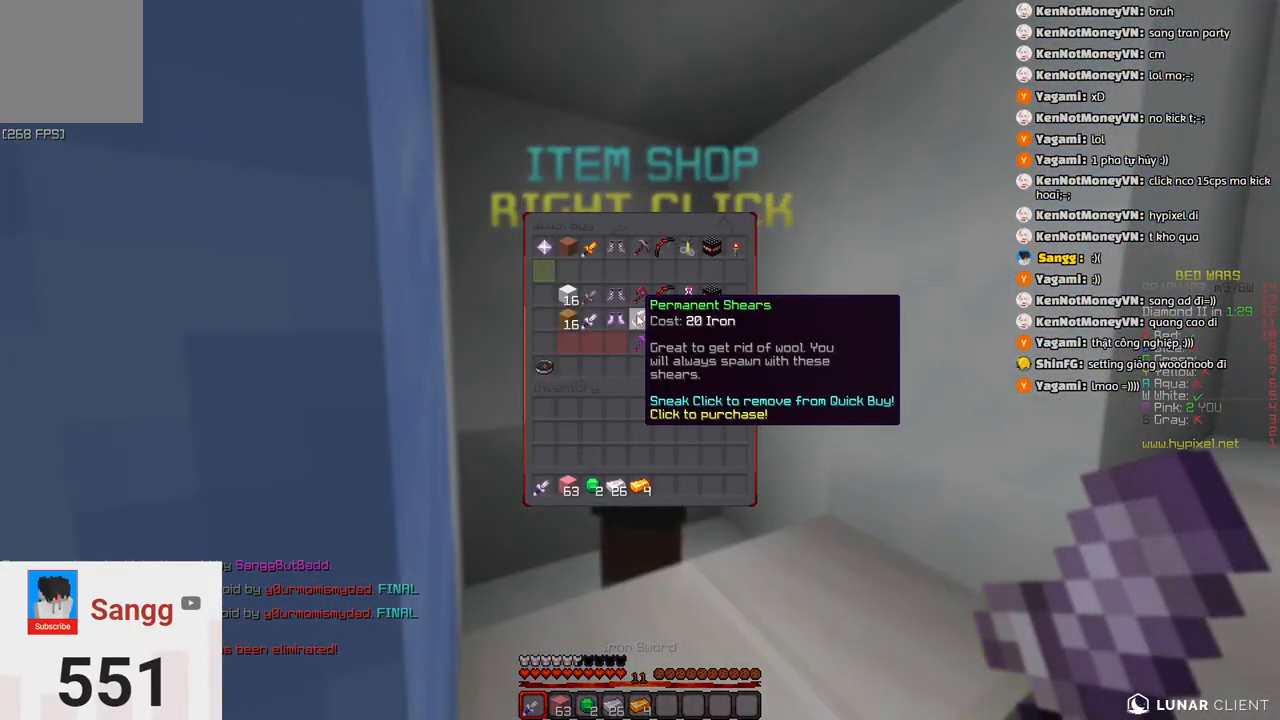
{"keys": [], "events": []}
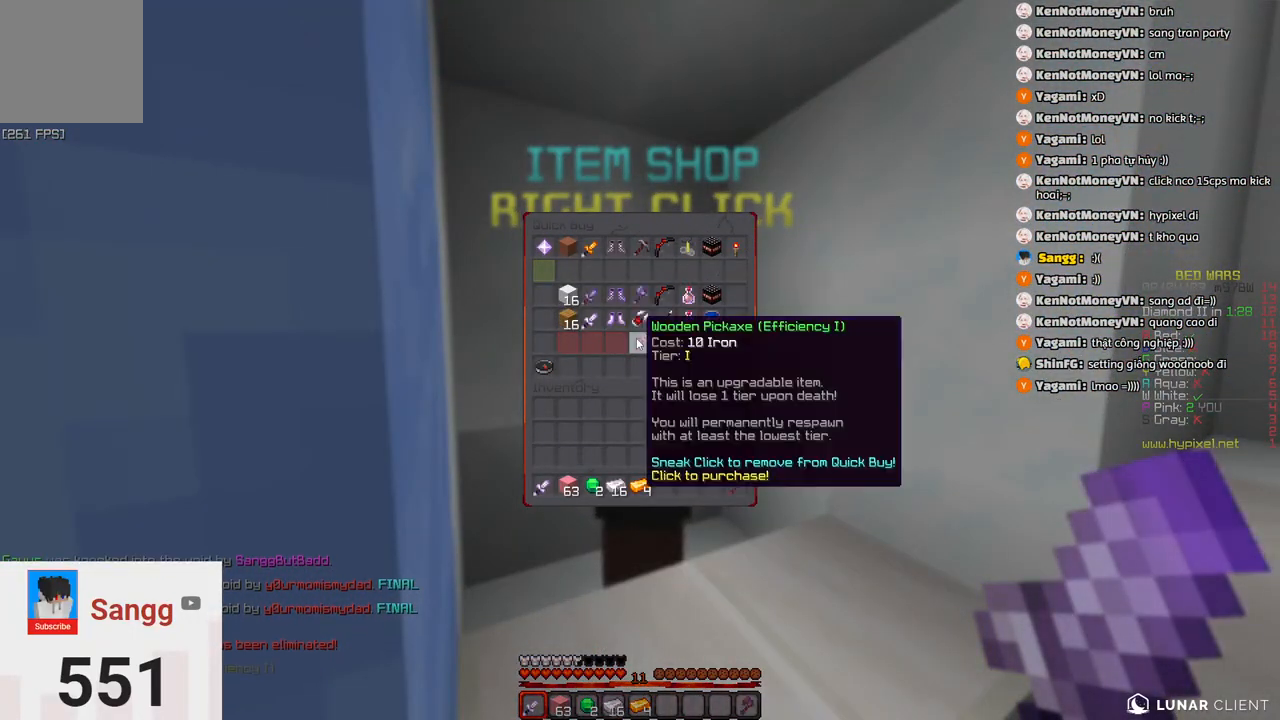
{"keys": [], "events": []}
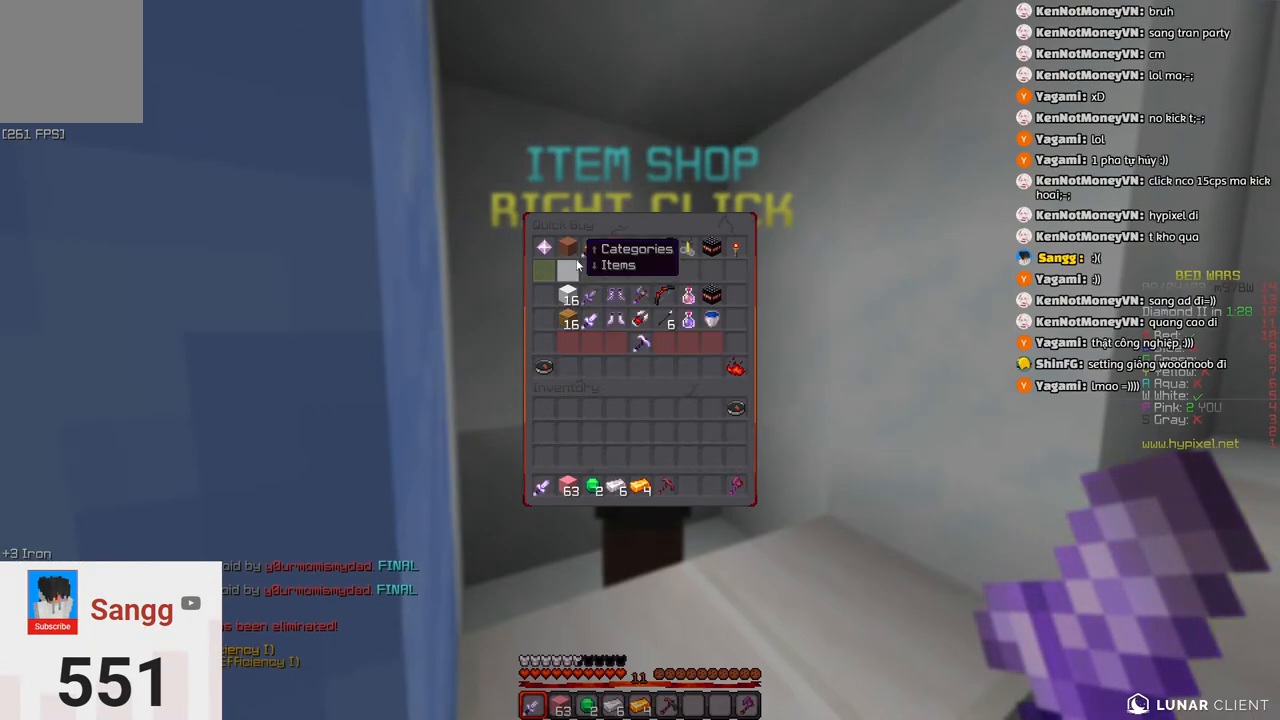
{"keys": [], "events": []}
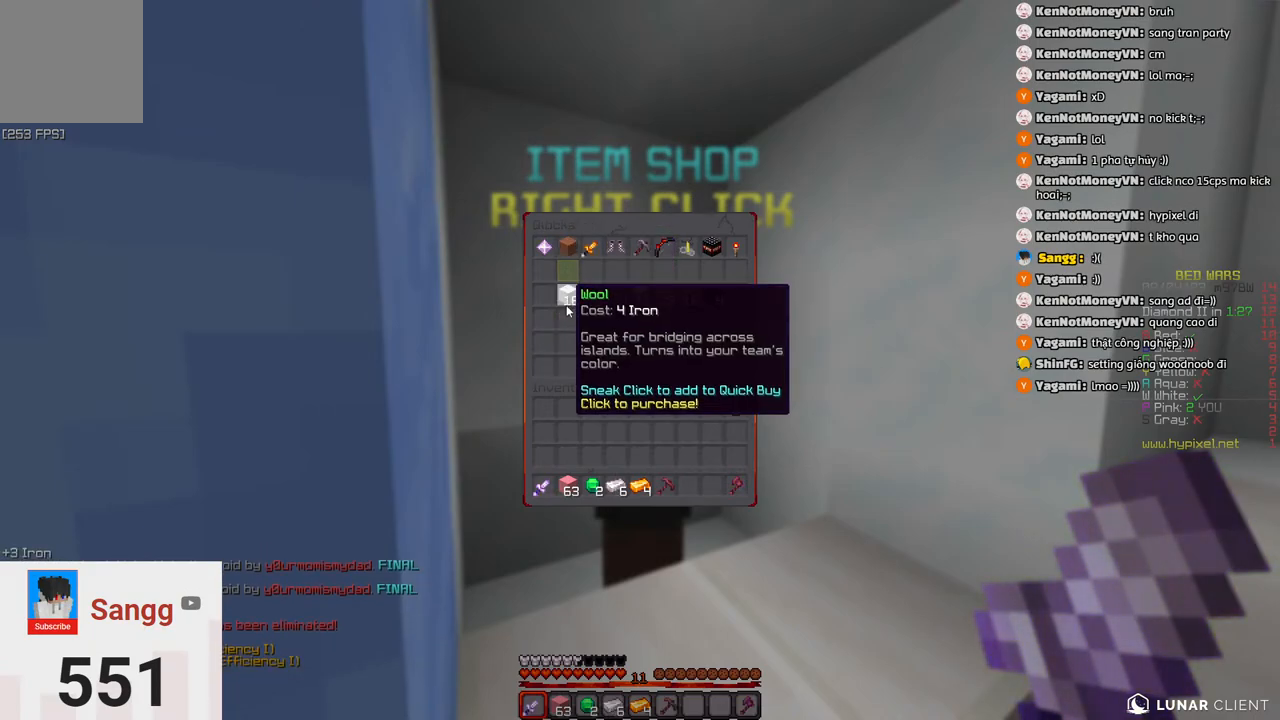
{"keys": [], "events": []}
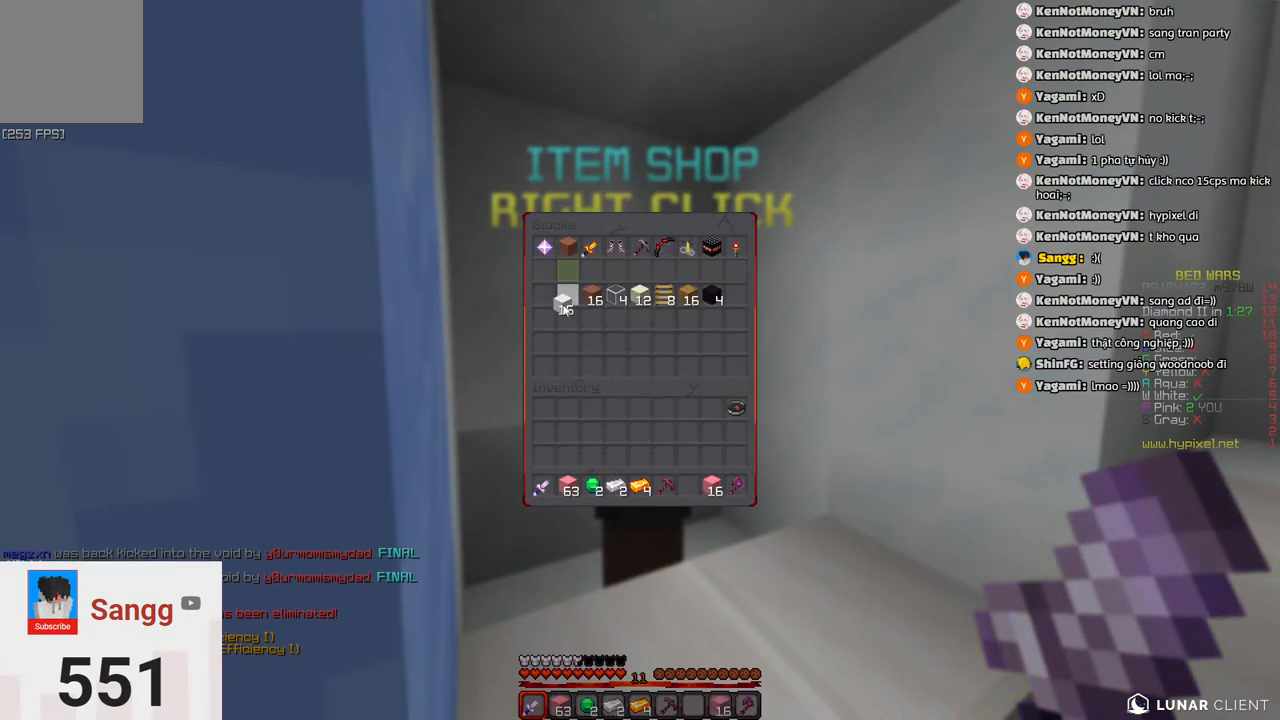
{"keys": [], "events": []}
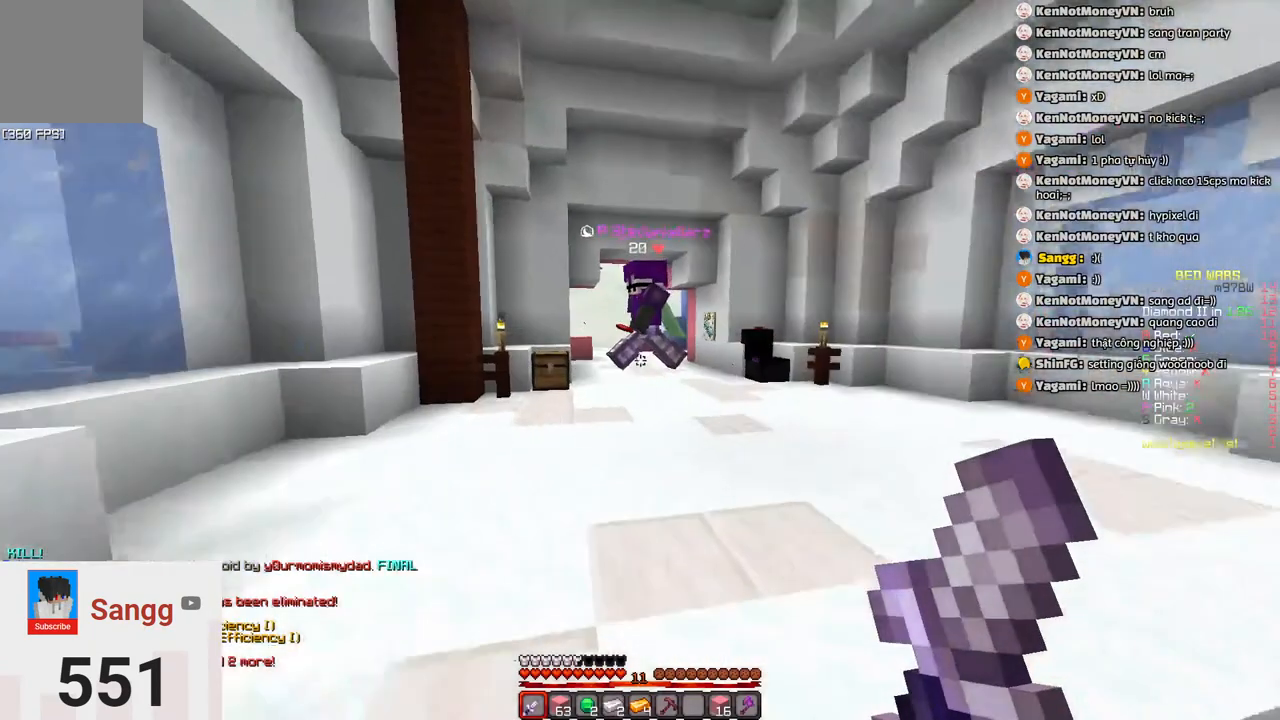
{"keys": [], "events": [[66, "w", "down"], [116, "space", "down"], [366, "space", "up"], [433, "w", "up"]]}
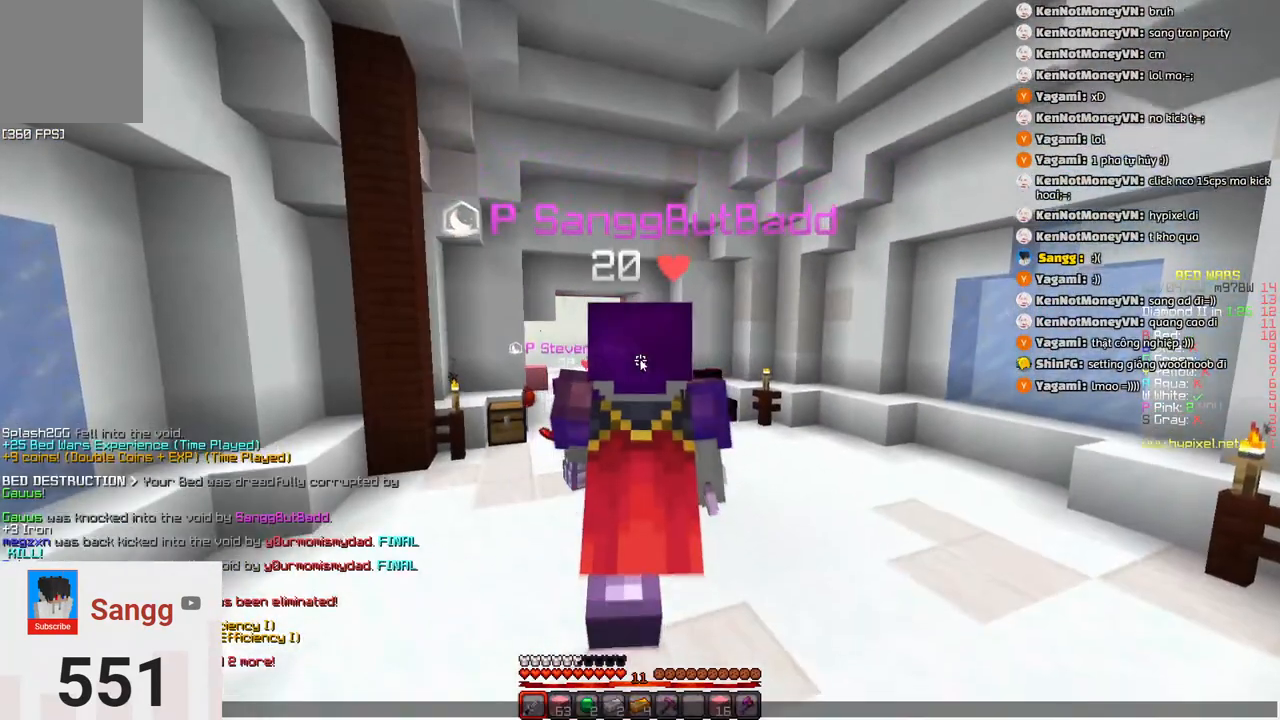
{"keys": [], "events": []}
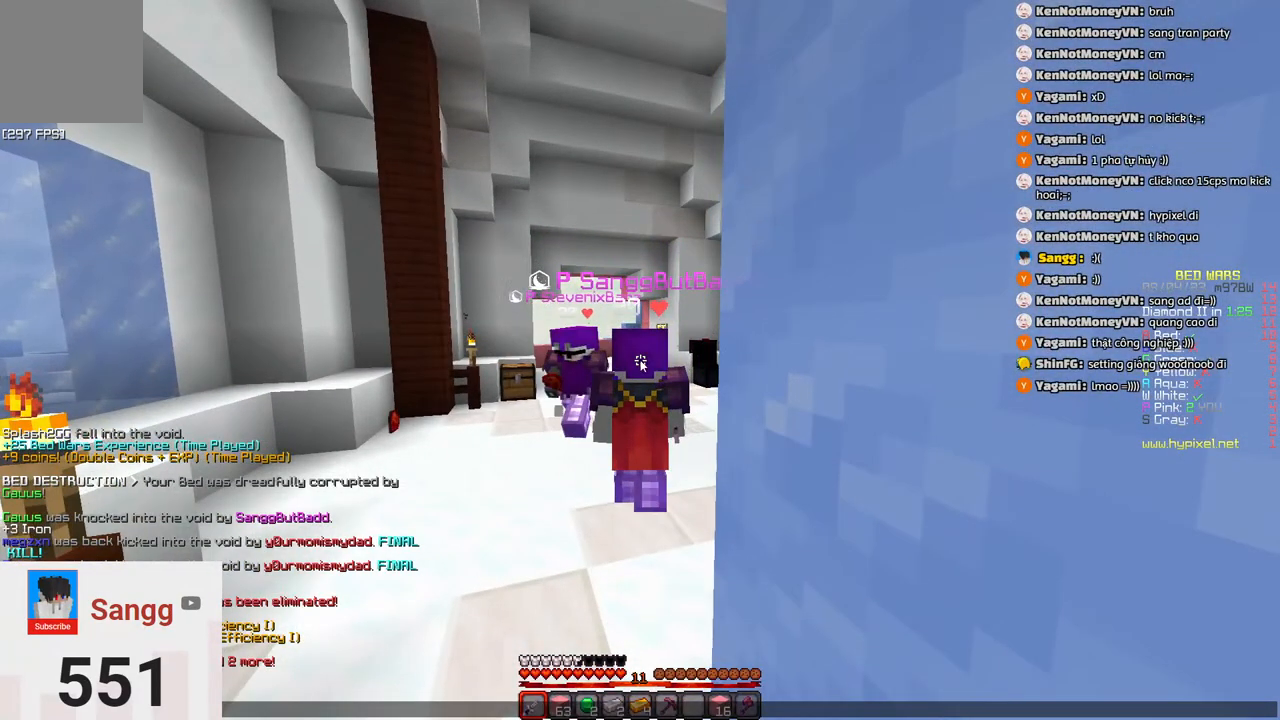
{"keys": [], "events": []}
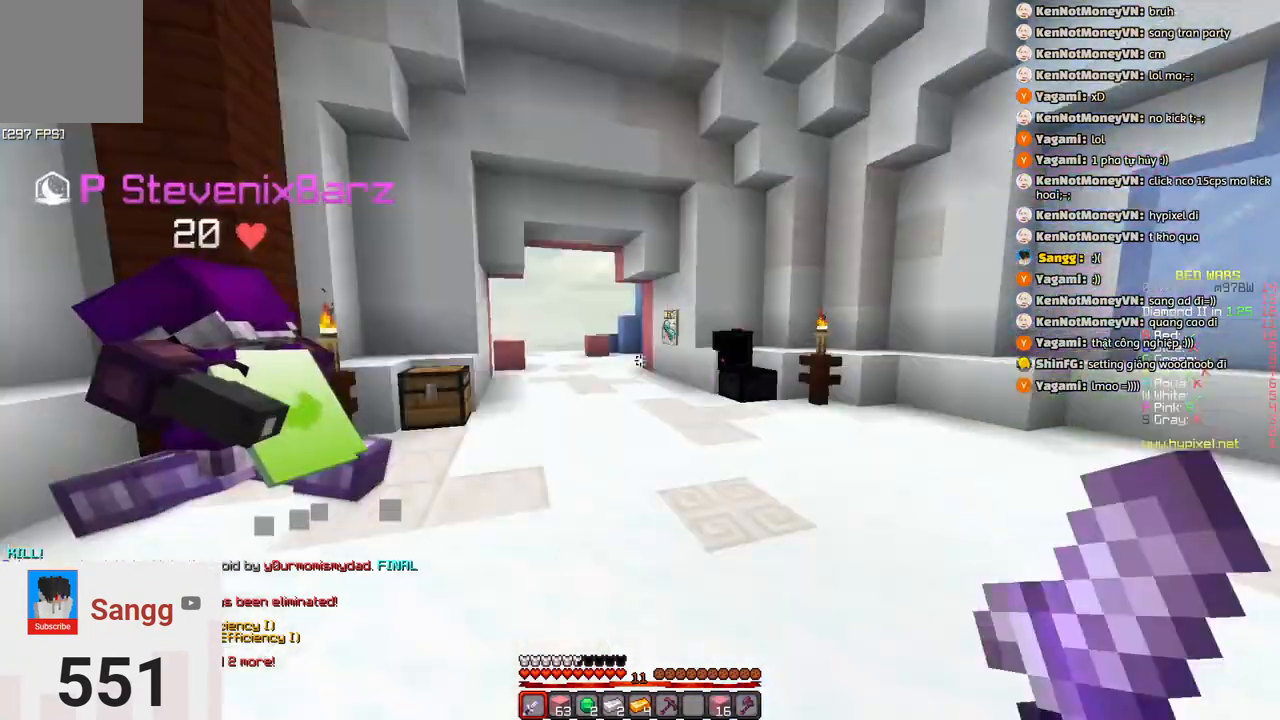
{"keys": [], "events": []}
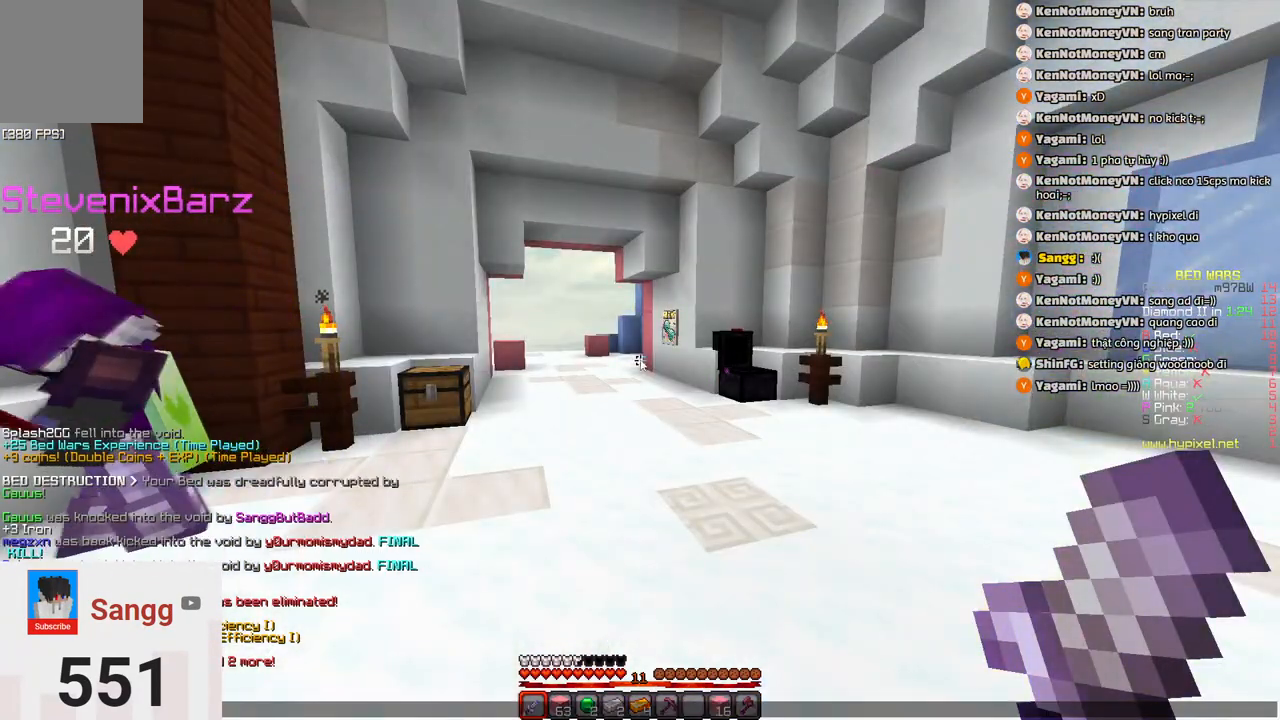
{"keys": [], "events": []}
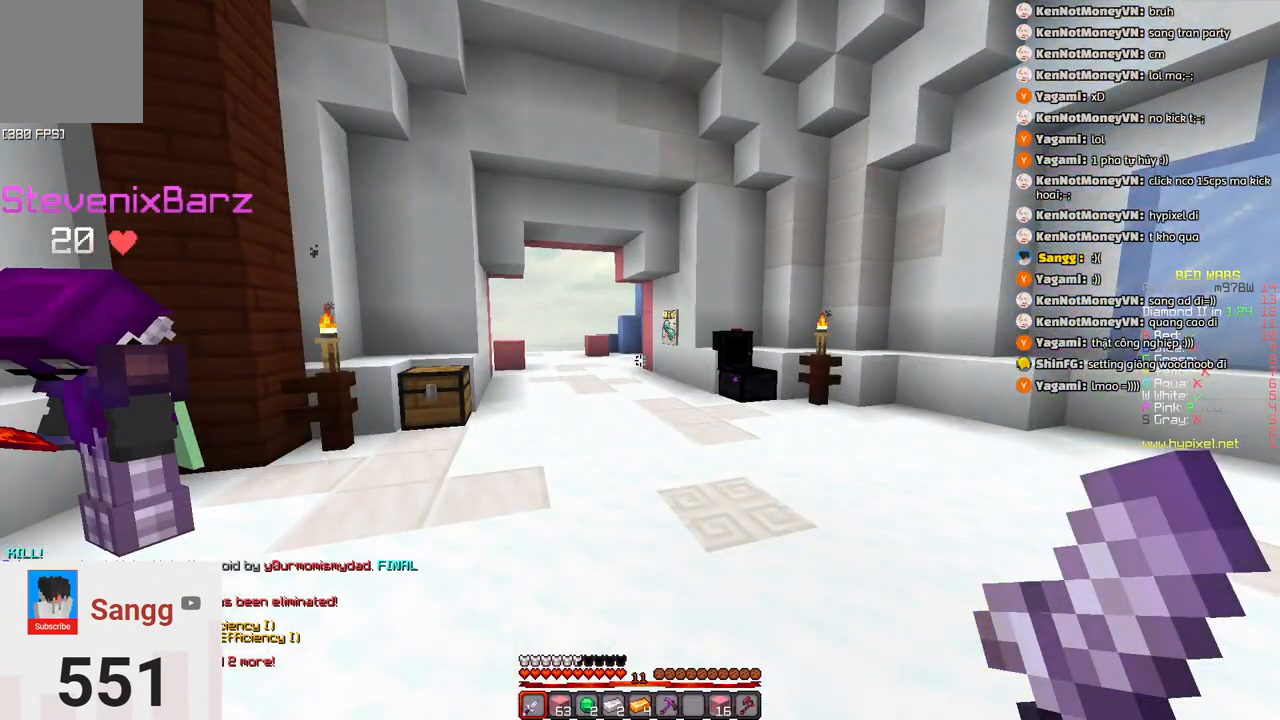
{"keys": [], "events": [[16, "a", "down"], [400, "a", "up"]]}
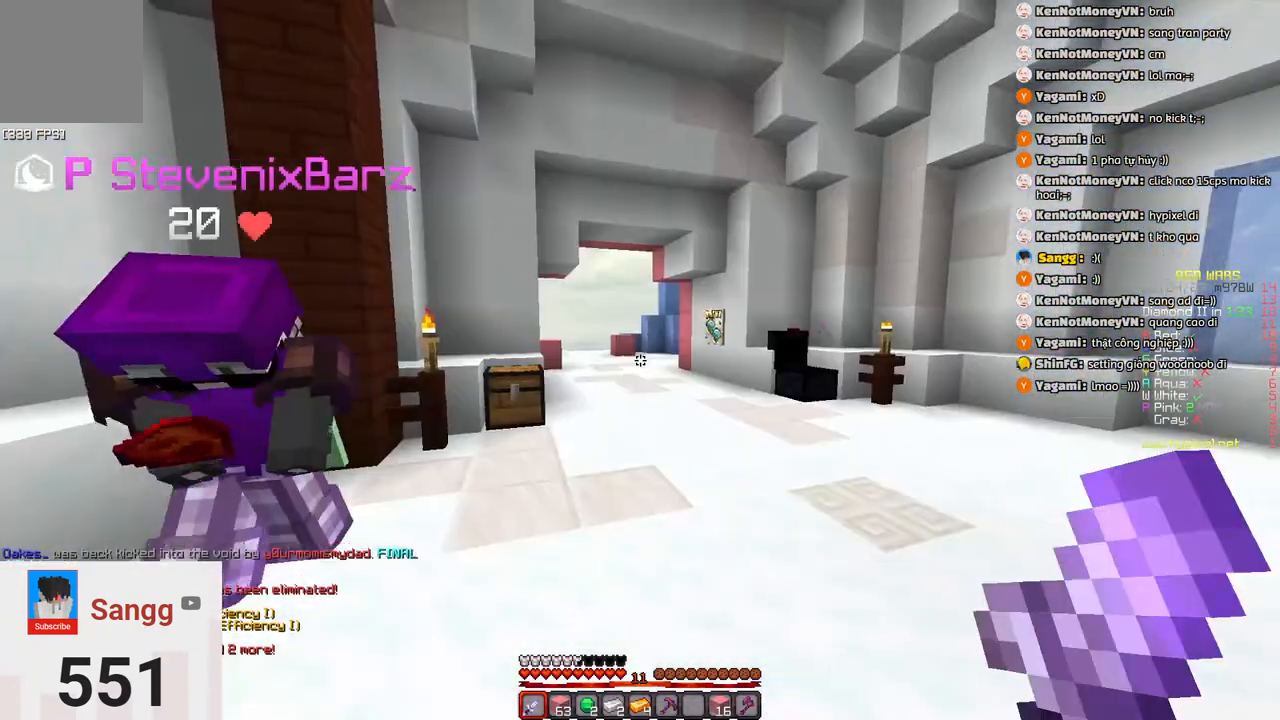
{"keys": ["d"], "events": [[166, "w", "down"], [266, "d", "down"], [366, "w", "up"]]}
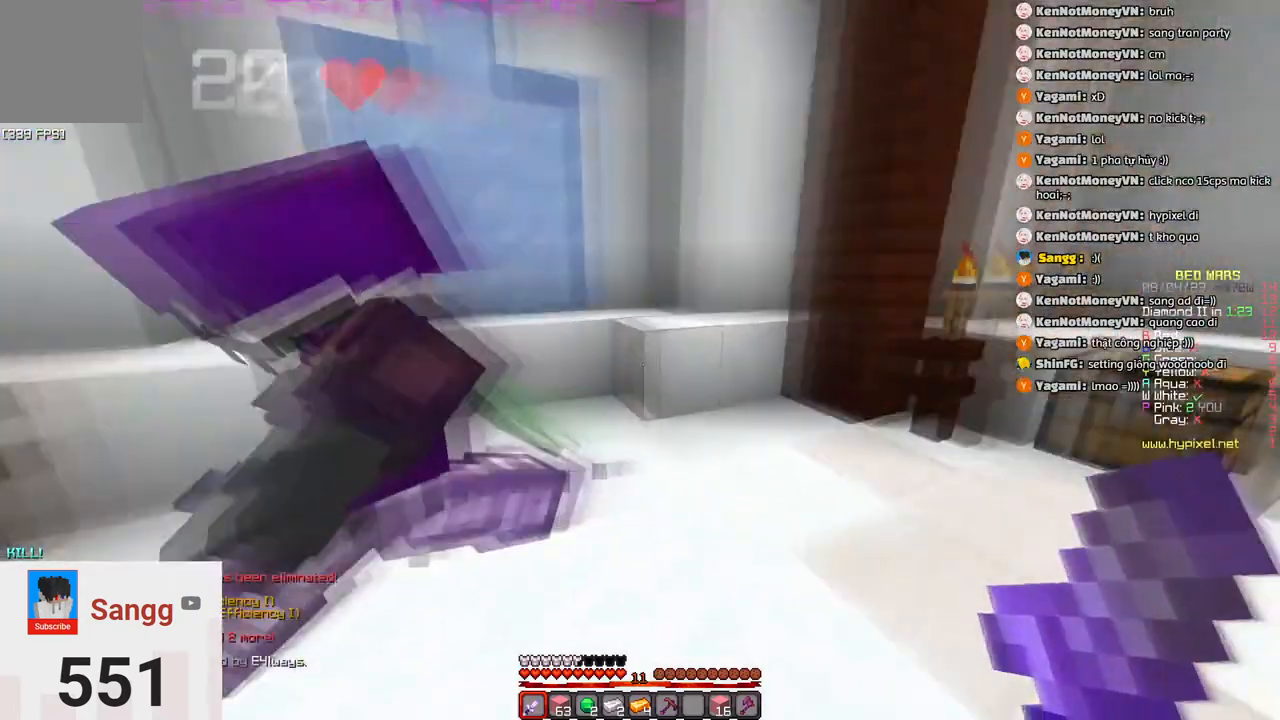
{"keys": ["w"]}
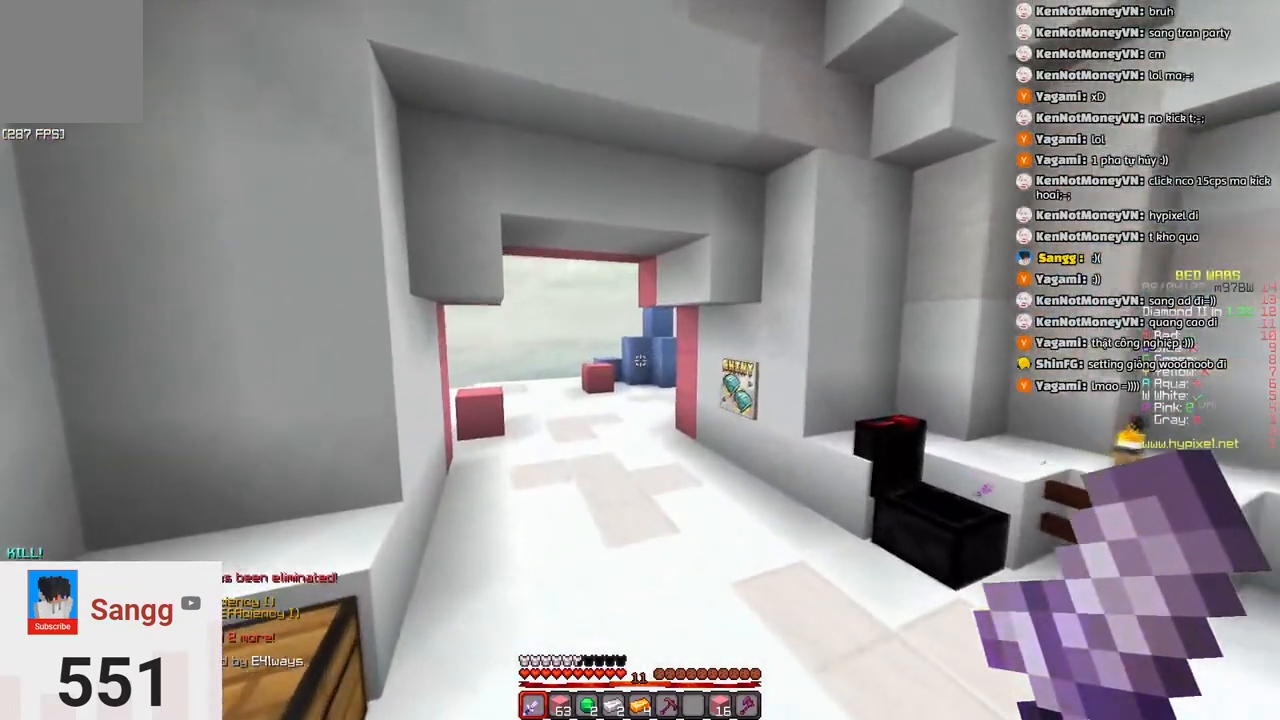
{"keys": ["w"], "events": [[166, "space", "down"], [416, "space", "up"]]}
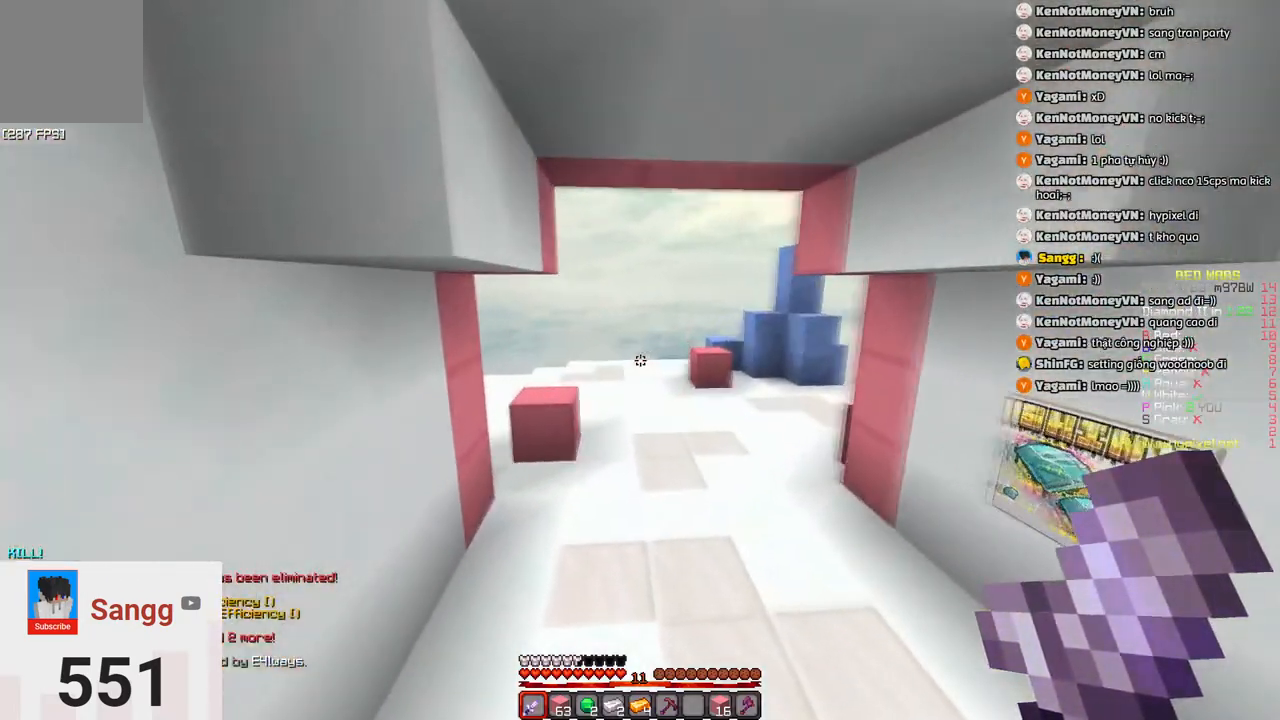
{"keys": ["d", "w"], "events": [[233, "space", "down"], [400, "d", "down"], [500, "space", "up"]]}
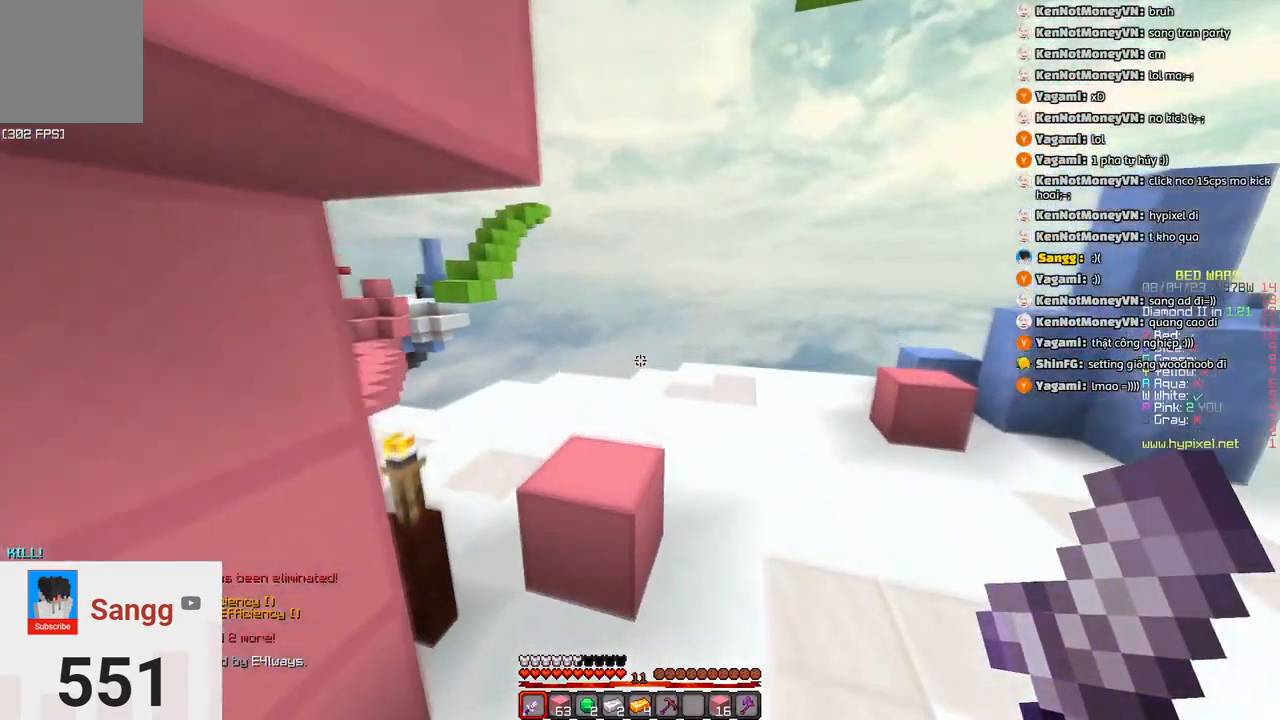
{"keys": ["w"], "events": [[366, "d", "up"]]}
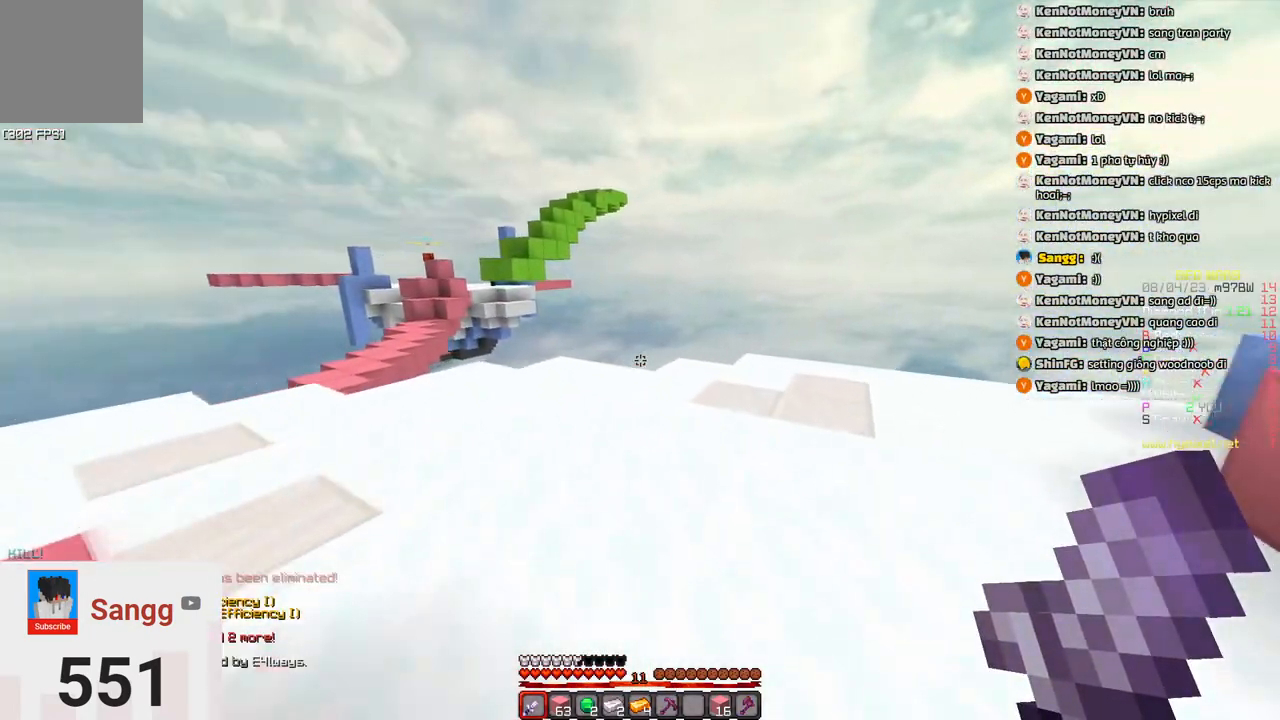
{"keys": ["a", "w"], "events": [[233, "a", "down"]]}
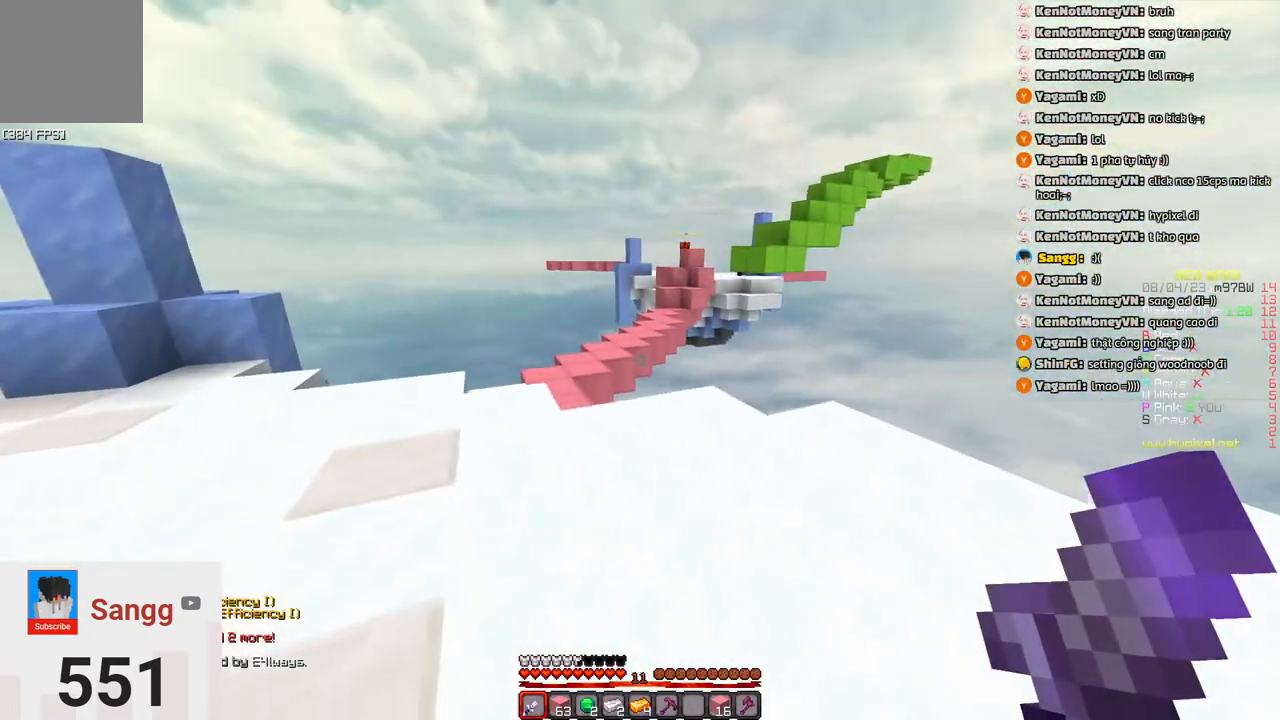
{"keys": ["a", "w"], "events": []}
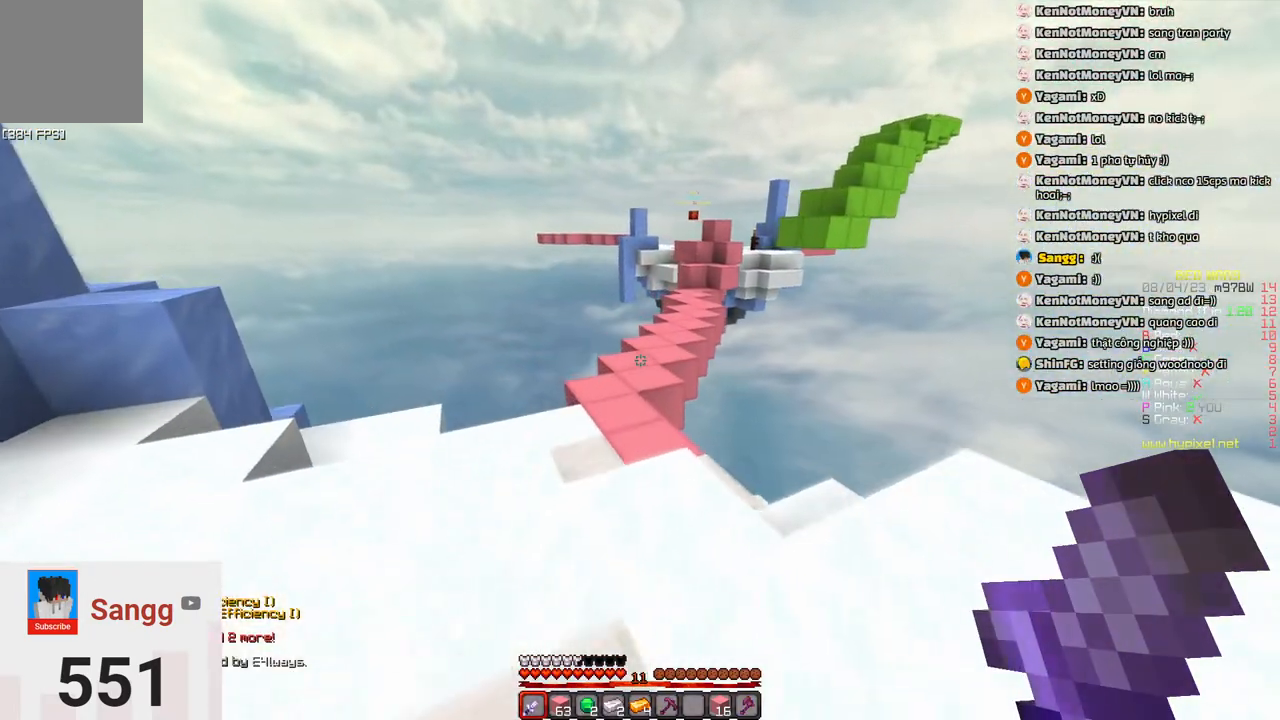
{"keys": ["w"], "events": [[133, "a", "up"]]}
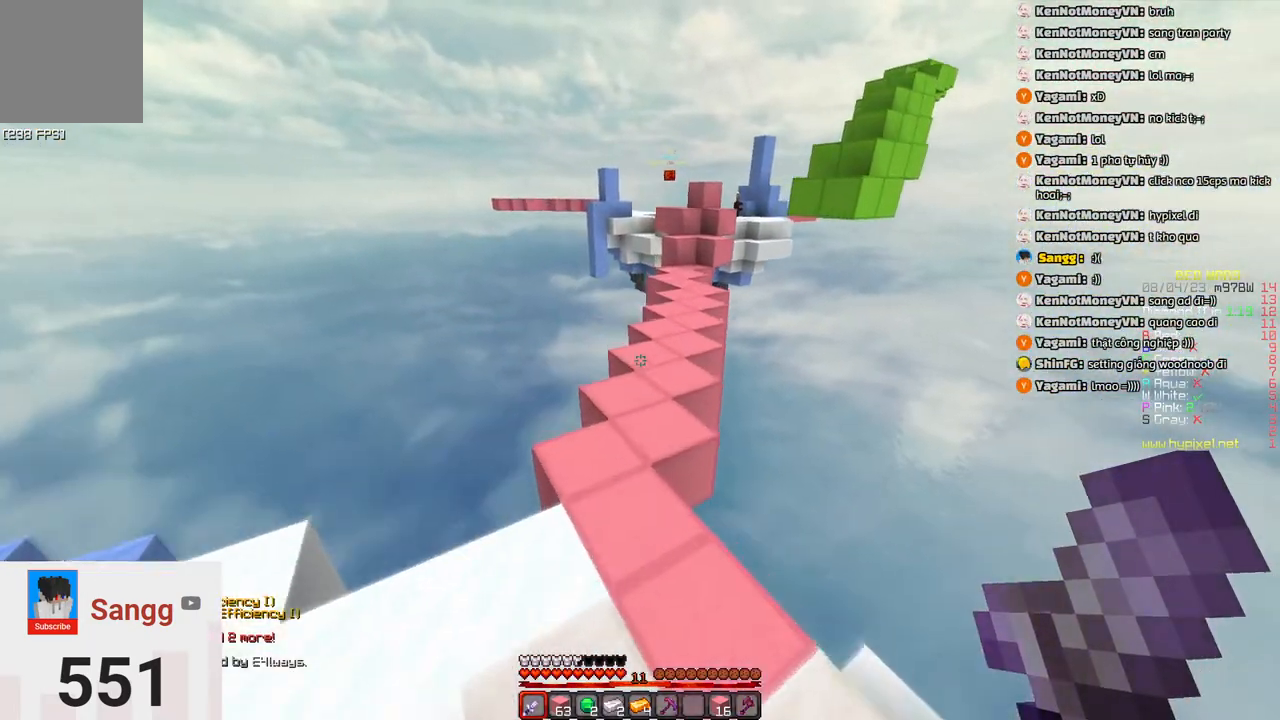
{"keys": ["space", "w"], "events": [[150, "space", "down"]]}
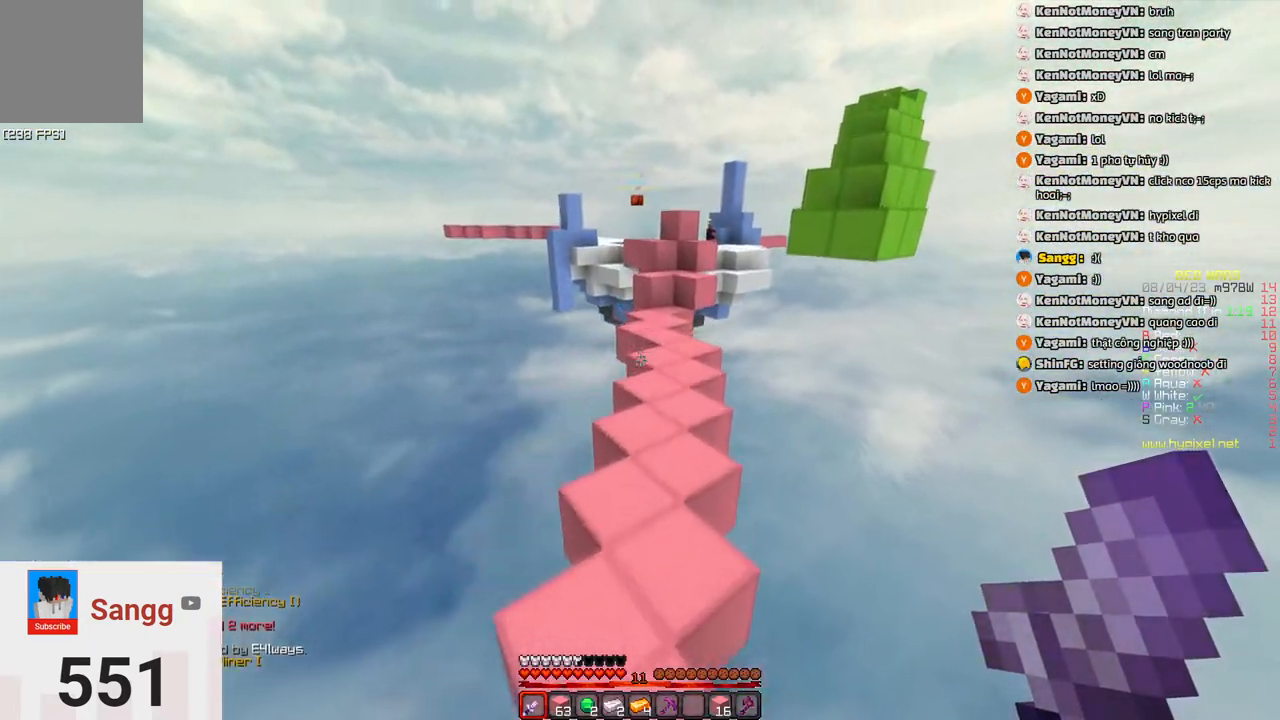
{"keys": ["space", "w"], "events": [[16, "space", "up"], [283, "space", "down"]]}
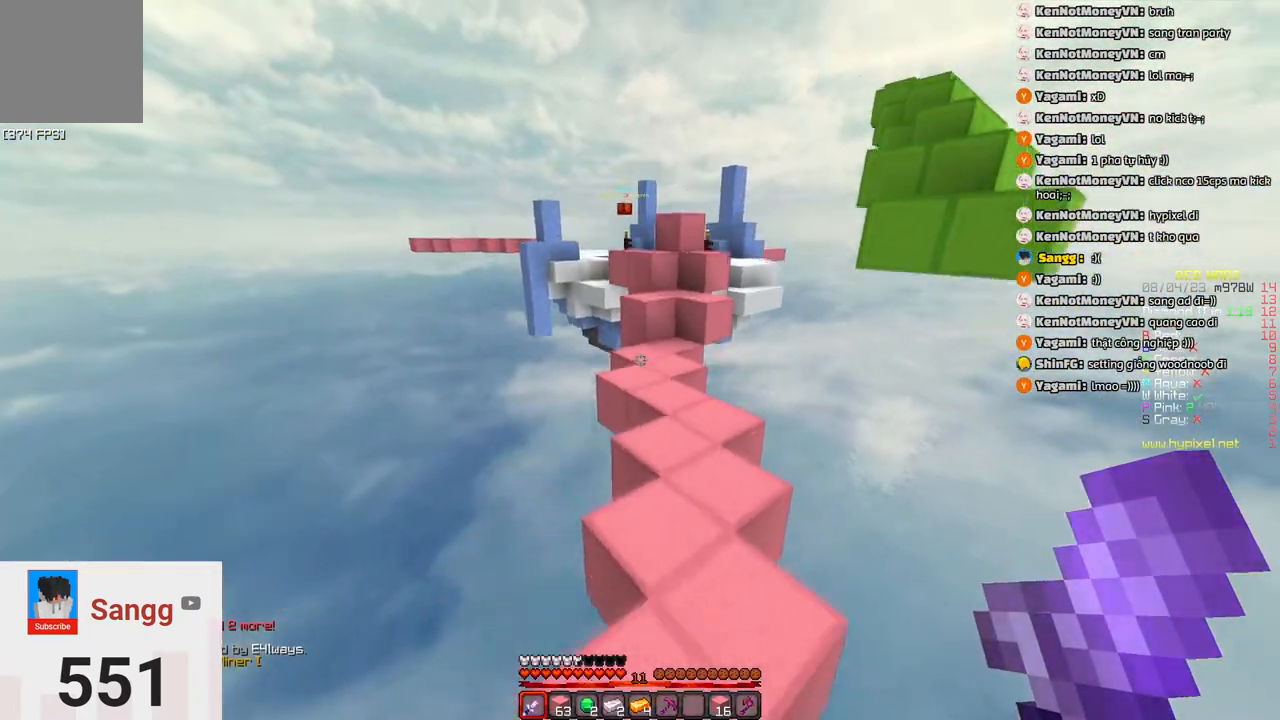
{"keys": ["space", "w"], "events": [[83, "space", "up"], [350, "space", "down"]]}
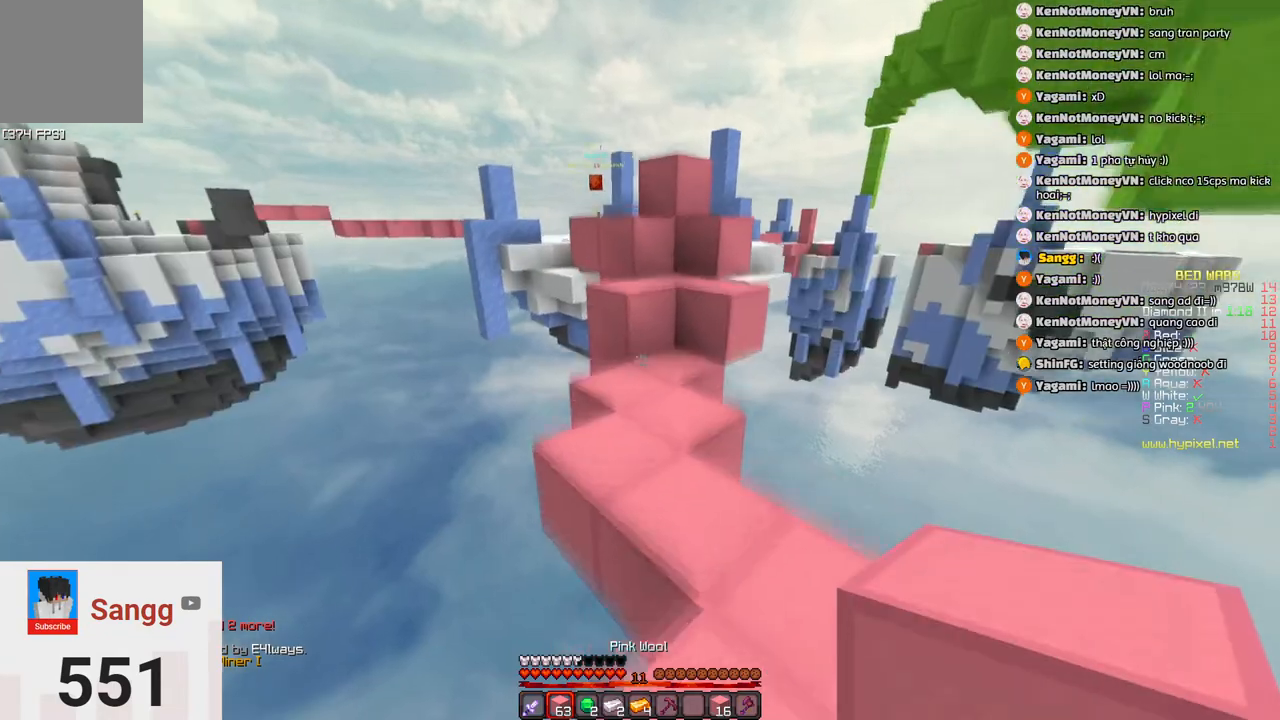
{"keys": ["space", "w"], "events": [[166, "d", "down"], [166, "space", "up"], [333, "d", "up"], [433, "space", "down"]]}
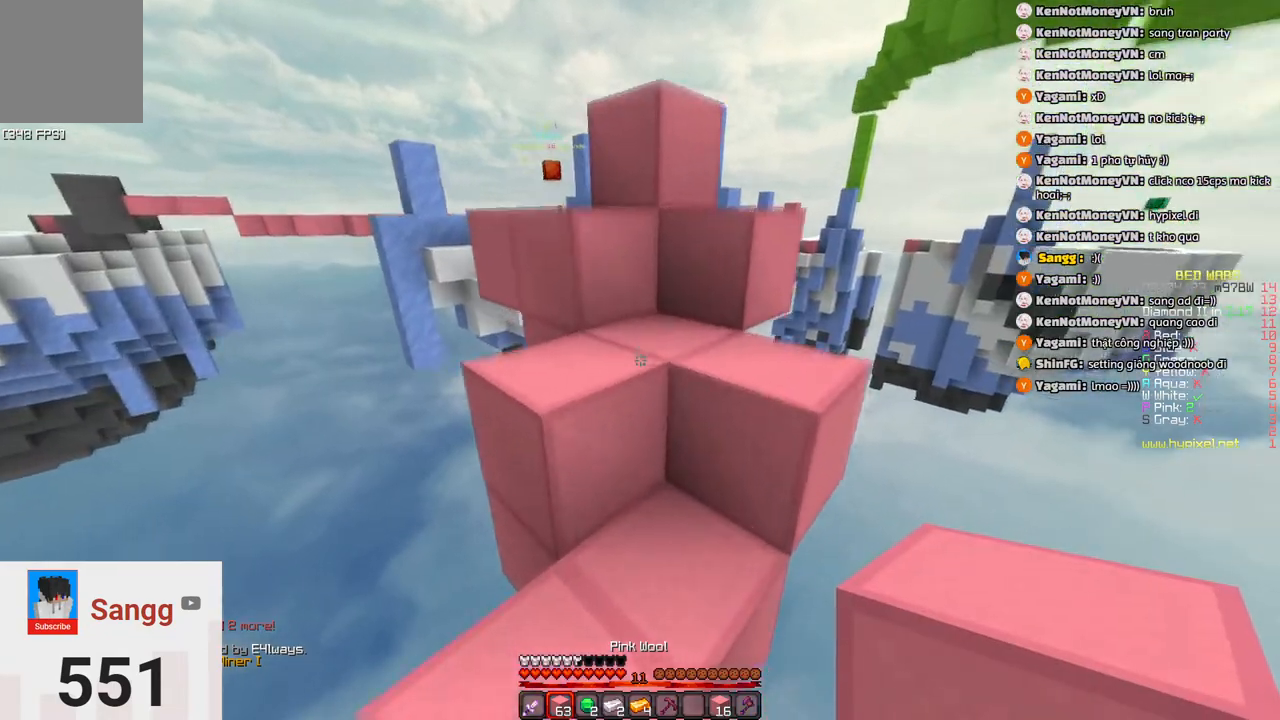
{"keys": ["a", "space", "w"], "events": [[250, "space", "up"], [300, "a", "down"], [466, "space", "down"]]}